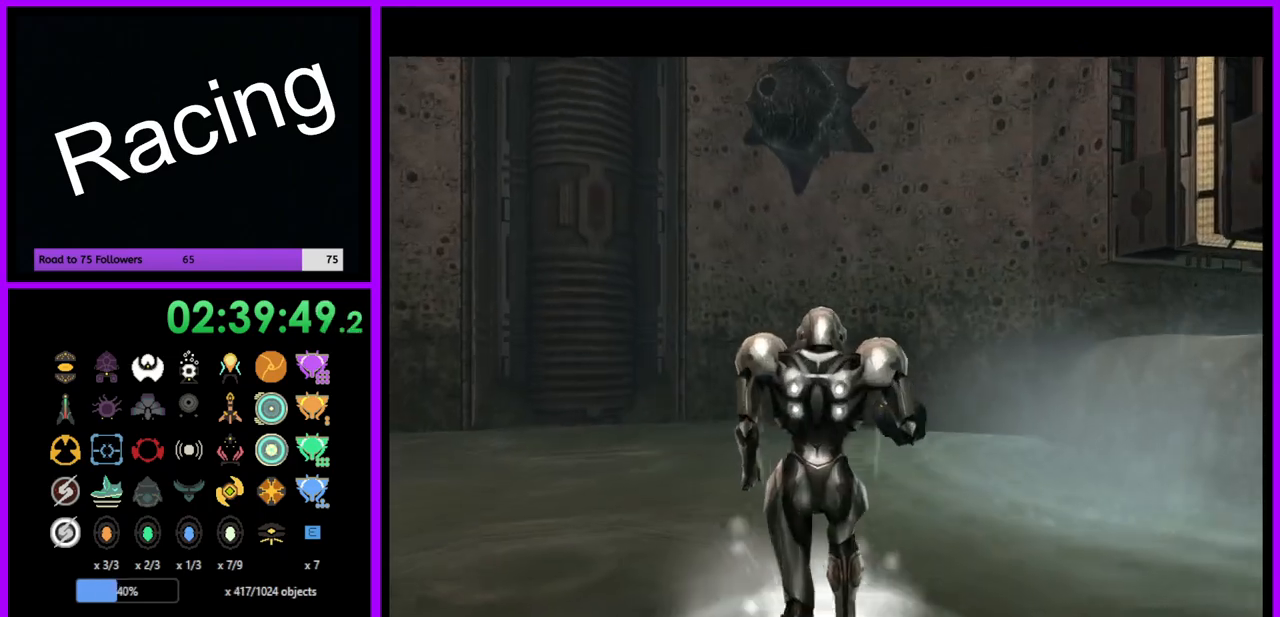
Gameplay with a controller (Nintendo layout); each line is a JSON object with the inputs held at the frame after it. "events" lists button and stick changes between this image and that frame as [ms after this image, input, new state], when the widget could be followed in between. Not read: L3 R3.
{"buttons": [], "left_stick": "right", "right_stick": "center", "events": []}
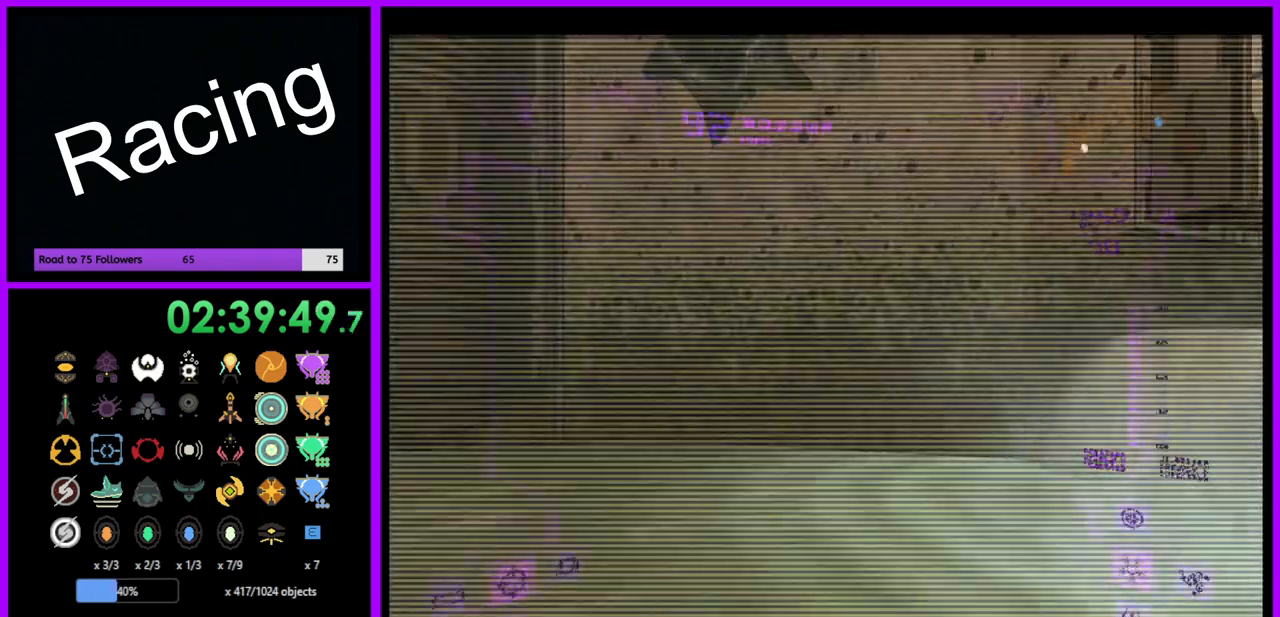
{"buttons": ["X"], "left_stick": "up-right", "right_stick": "center", "events": [[133, "left_stick", "up-right"], [500, "X", "down"]]}
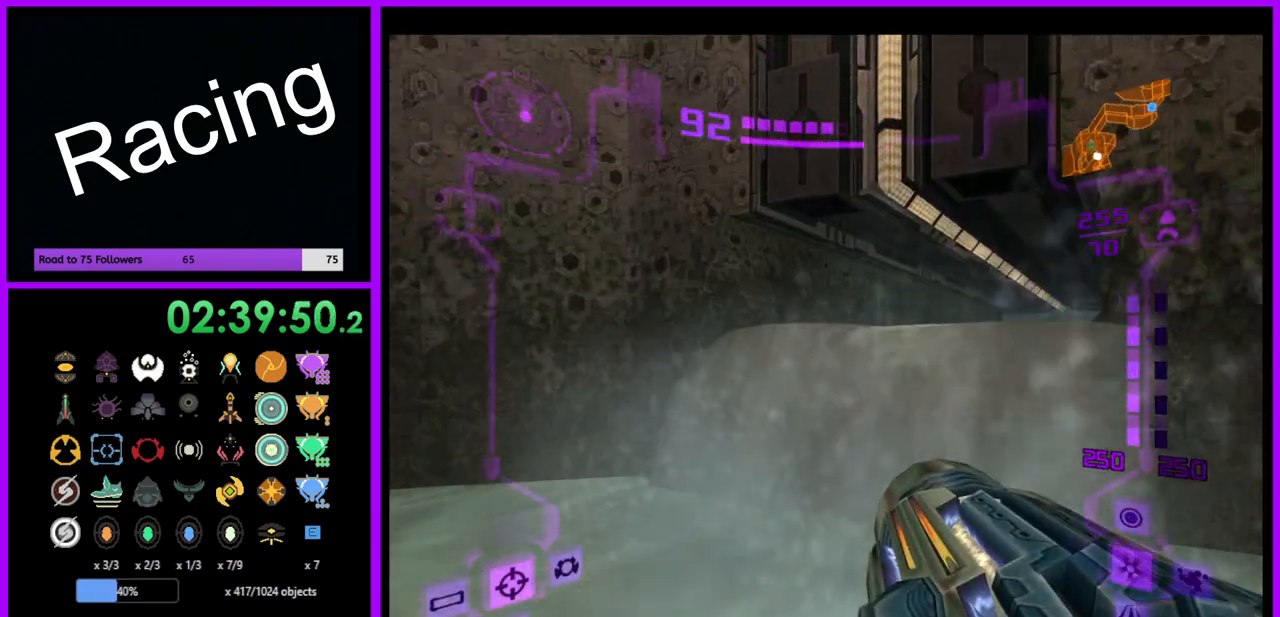
{"buttons": [], "left_stick": "up", "right_stick": "center", "events": [[117, "X", "up"], [117, "left_stick", "up"]]}
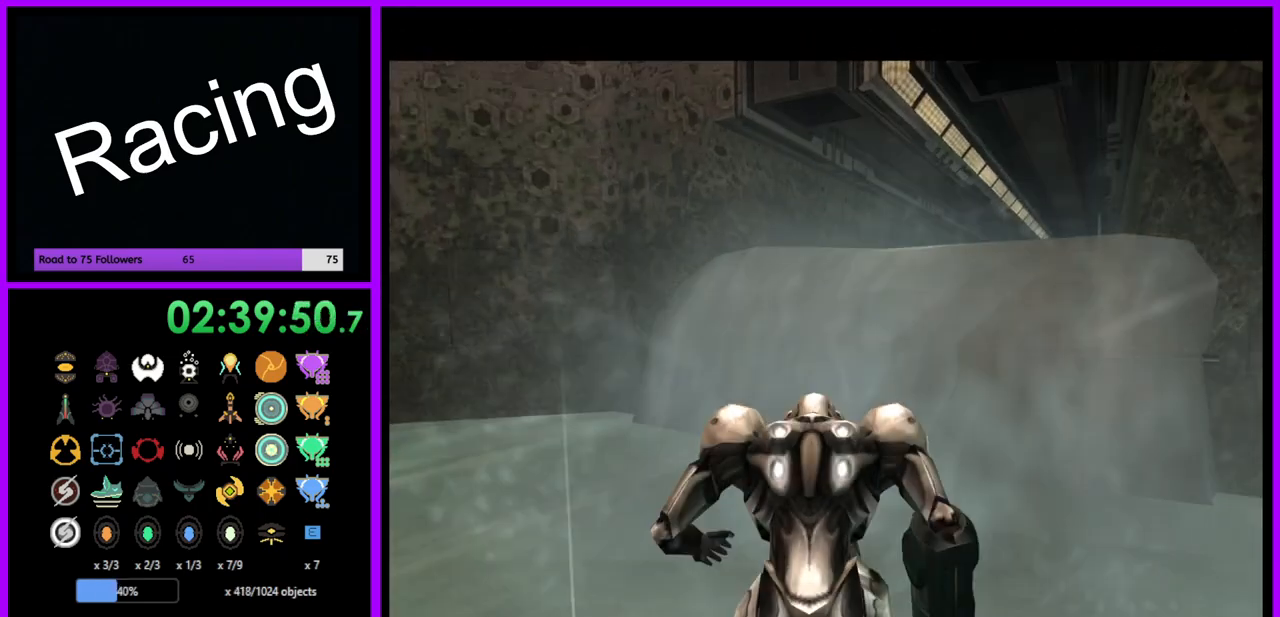
{"buttons": ["A"], "left_stick": "center", "right_stick": "center", "events": [[183, "left_stick", "up-right"], [317, "left_stick", "center"], [467, "A", "down"]]}
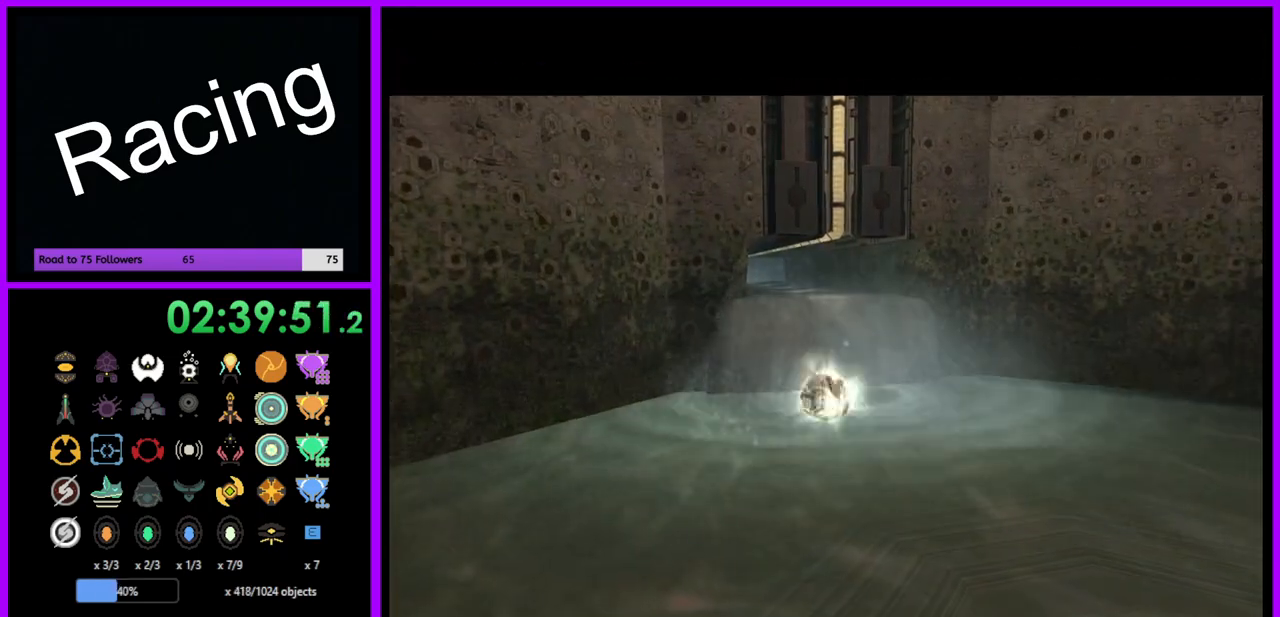
{"buttons": ["A"], "left_stick": "center", "right_stick": "center", "events": [[83, "A", "up"], [450, "A", "down"]]}
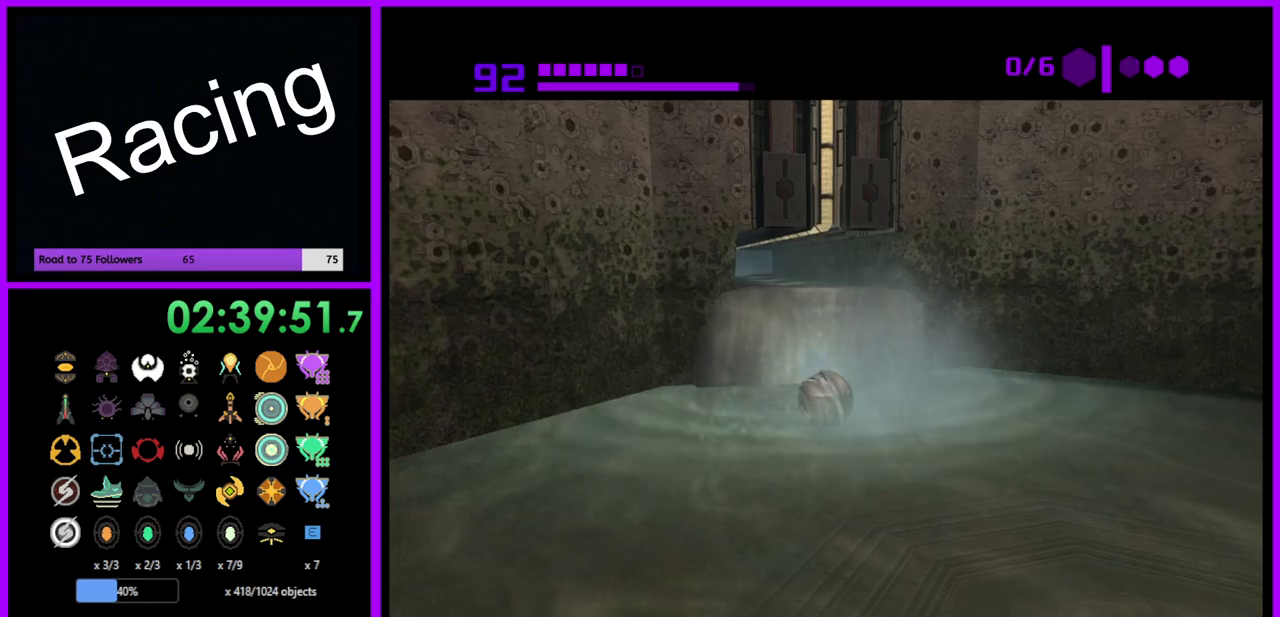
{"buttons": ["B"], "left_stick": "center", "right_stick": "center", "events": [[33, "A", "up"], [167, "left_stick", "up"], [250, "left_stick", "center"], [433, "B", "down"]]}
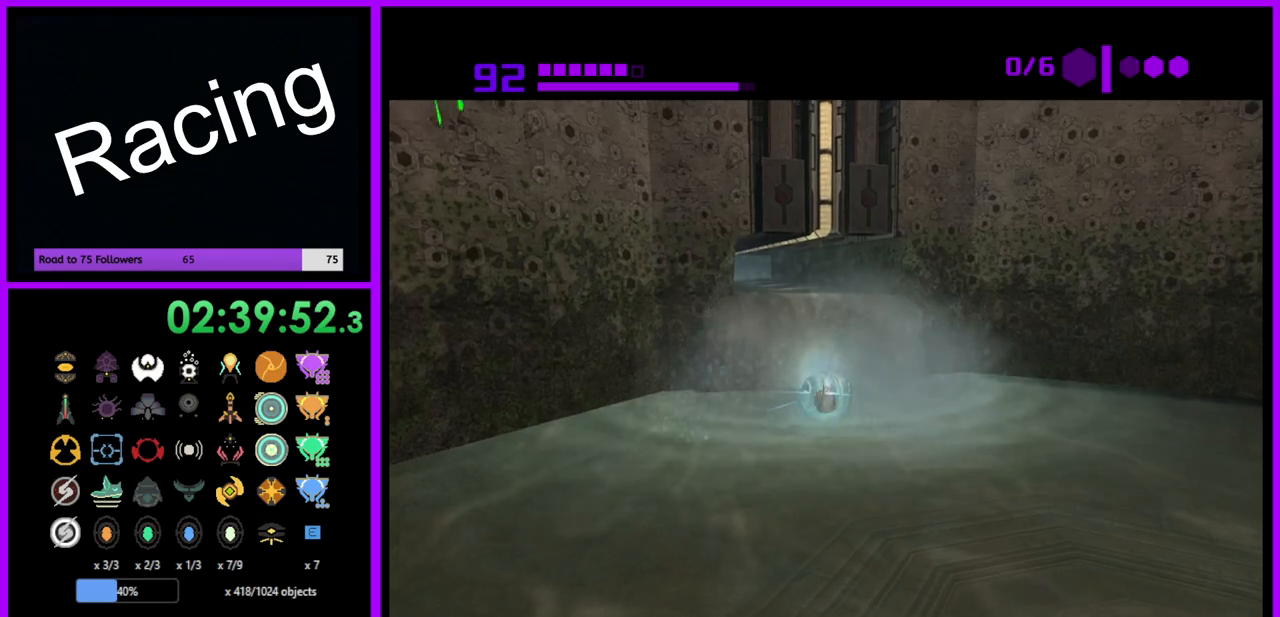
{"buttons": ["B"], "left_stick": "up", "right_stick": "center", "events": [[400, "left_stick", "up"]]}
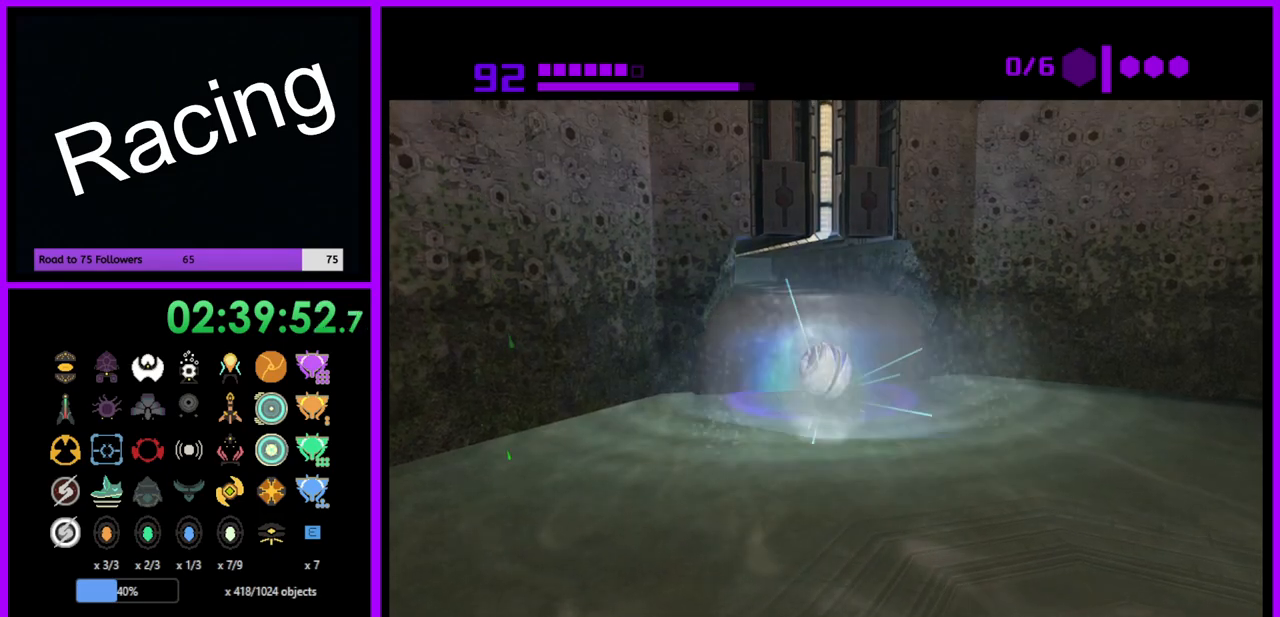
{"buttons": ["B"], "left_stick": "up", "right_stick": "center", "events": []}
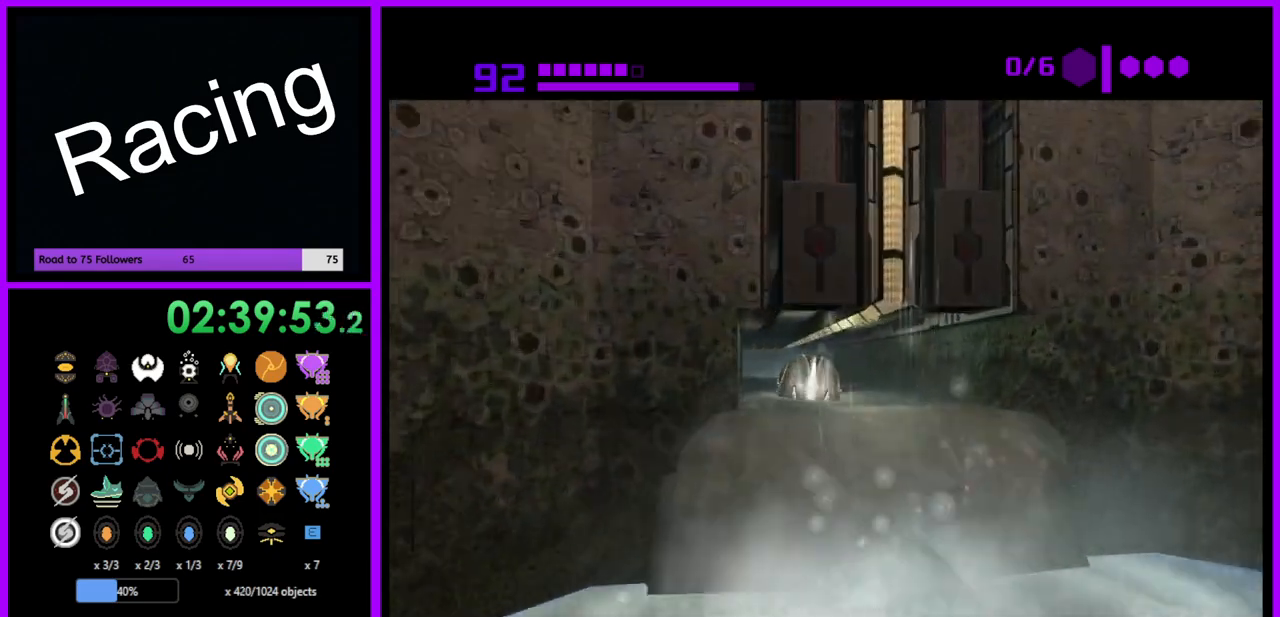
{"buttons": ["B"], "left_stick": "up-right", "right_stick": "center", "events": [[217, "B", "up"], [350, "left_stick", "up-right"], [467, "B", "down"]]}
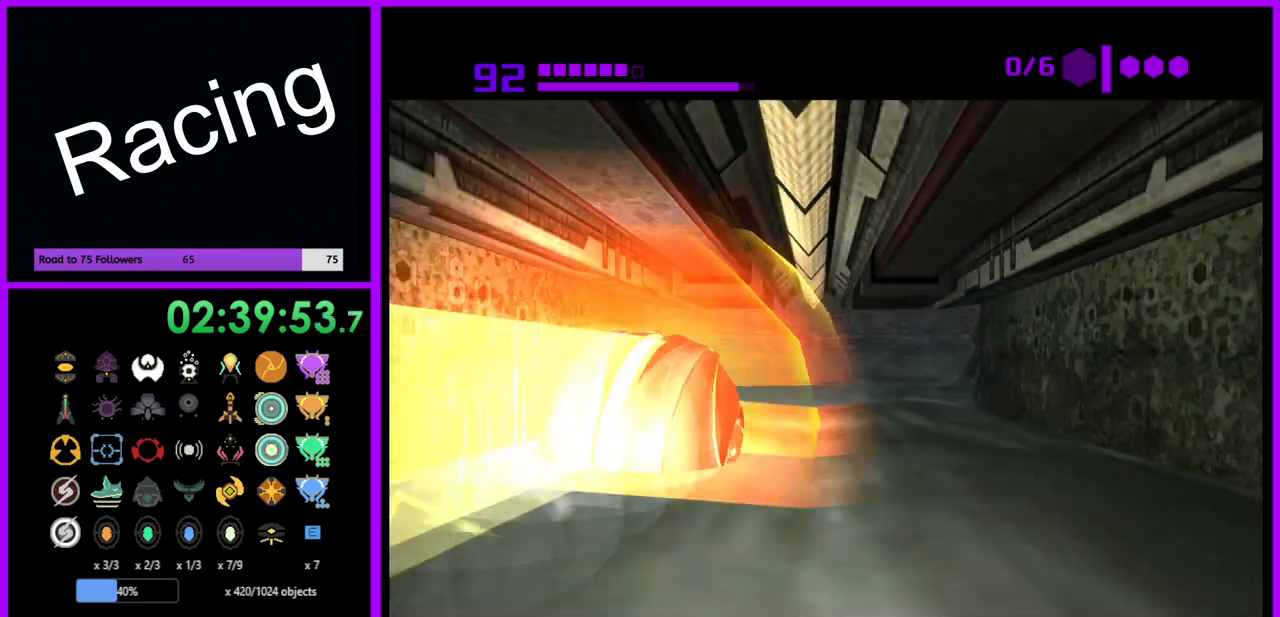
{"buttons": ["B"], "left_stick": "up", "right_stick": "center", "events": [[33, "left_stick", "right"], [450, "left_stick", "up"]]}
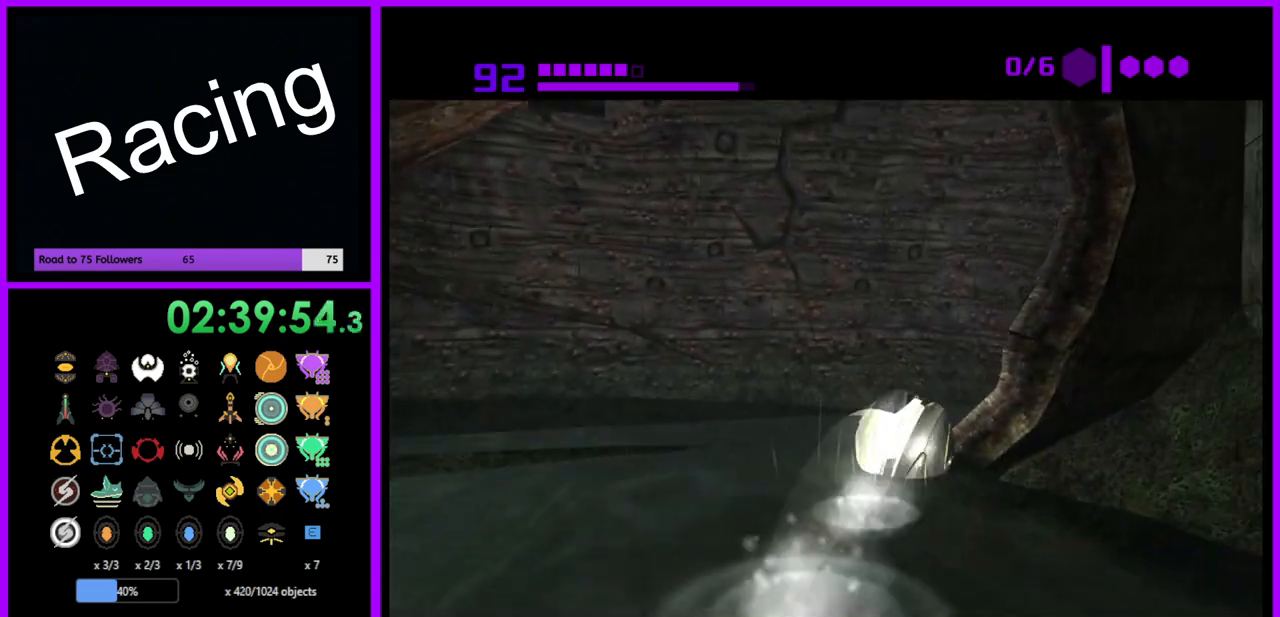
{"buttons": ["B"], "left_stick": "up-right", "right_stick": "center", "events": [[33, "left_stick", "up-right"], [150, "left_stick", "right"], [467, "left_stick", "up-right"]]}
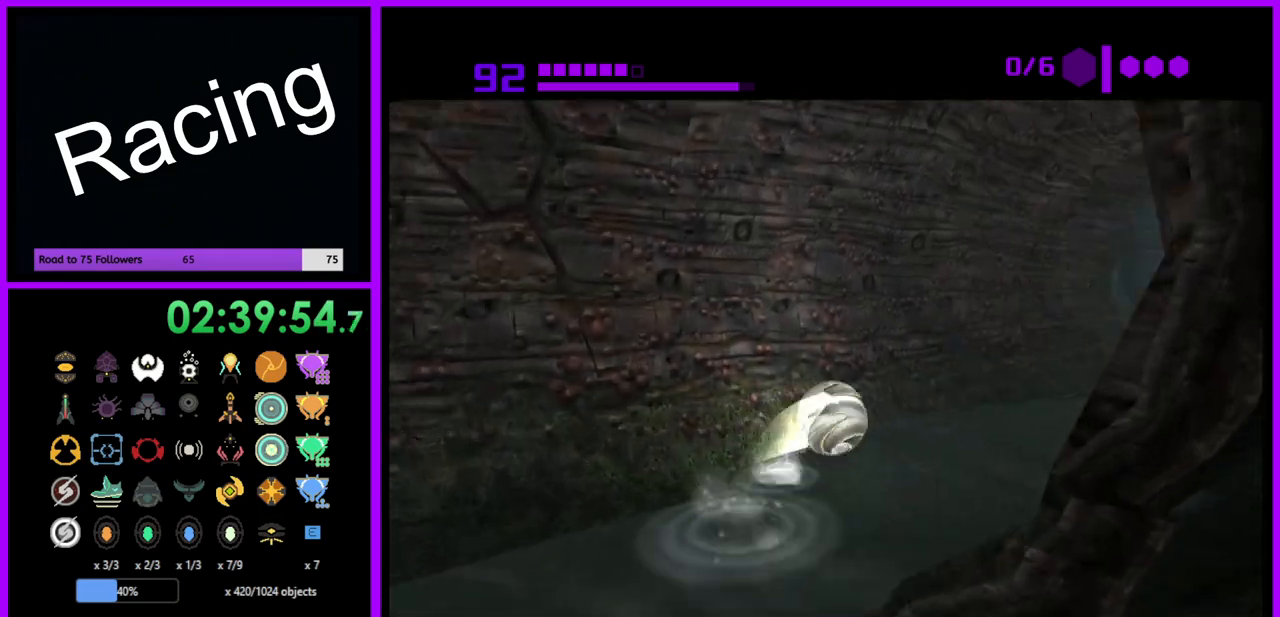
{"buttons": [], "left_stick": "up", "right_stick": "center", "events": [[183, "B", "up"], [300, "left_stick", "up"]]}
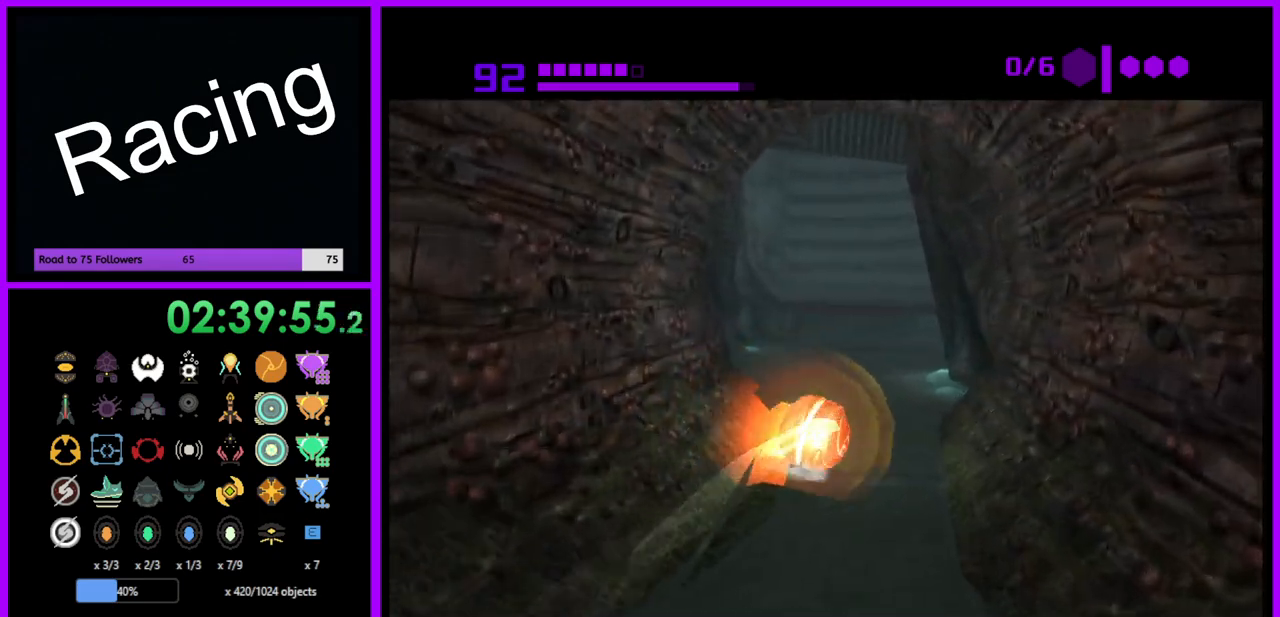
{"buttons": [], "left_stick": "up", "right_stick": "center", "events": [[17, "left_stick", "up-left"], [100, "X", "down"], [200, "X", "up"], [300, "left_stick", "up"]]}
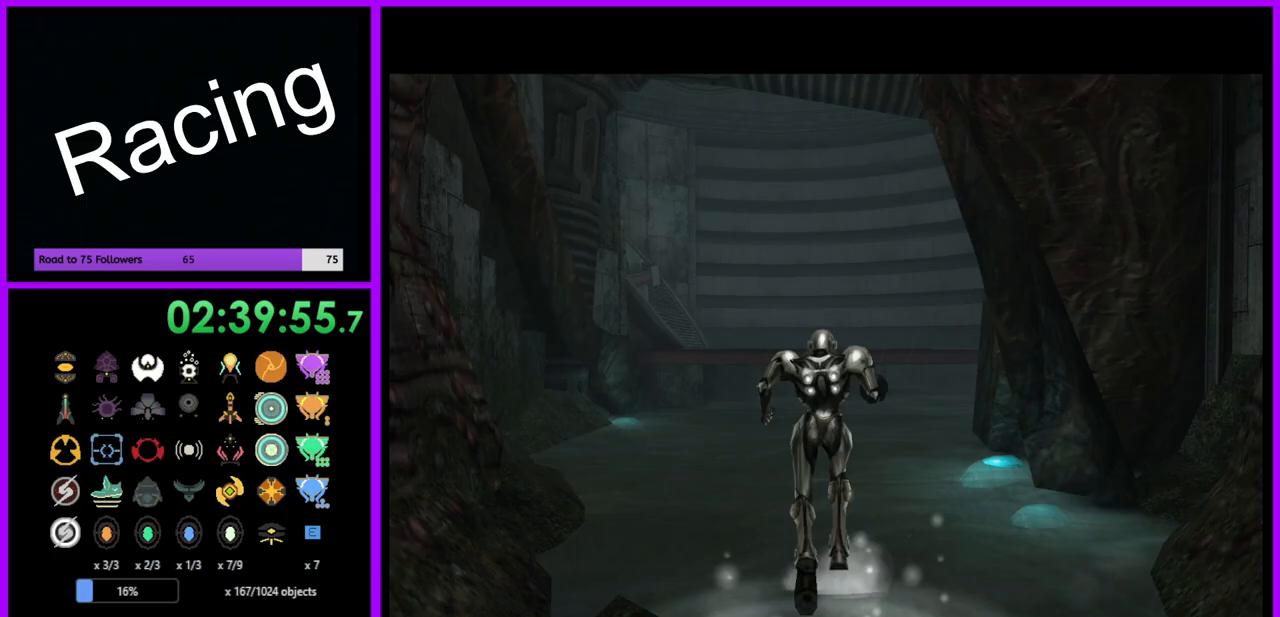
{"buttons": [], "left_stick": "up-left", "right_stick": "center", "events": [[267, "left_stick", "up-left"]]}
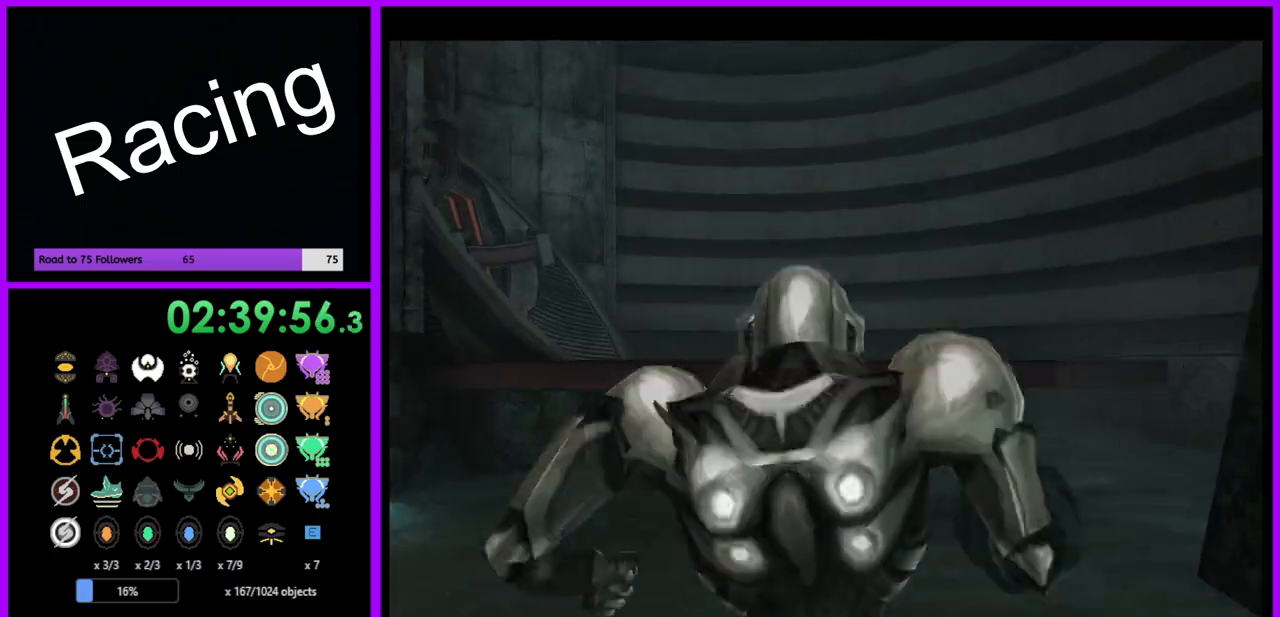
{"buttons": [], "left_stick": "up-left", "right_stick": "center", "events": []}
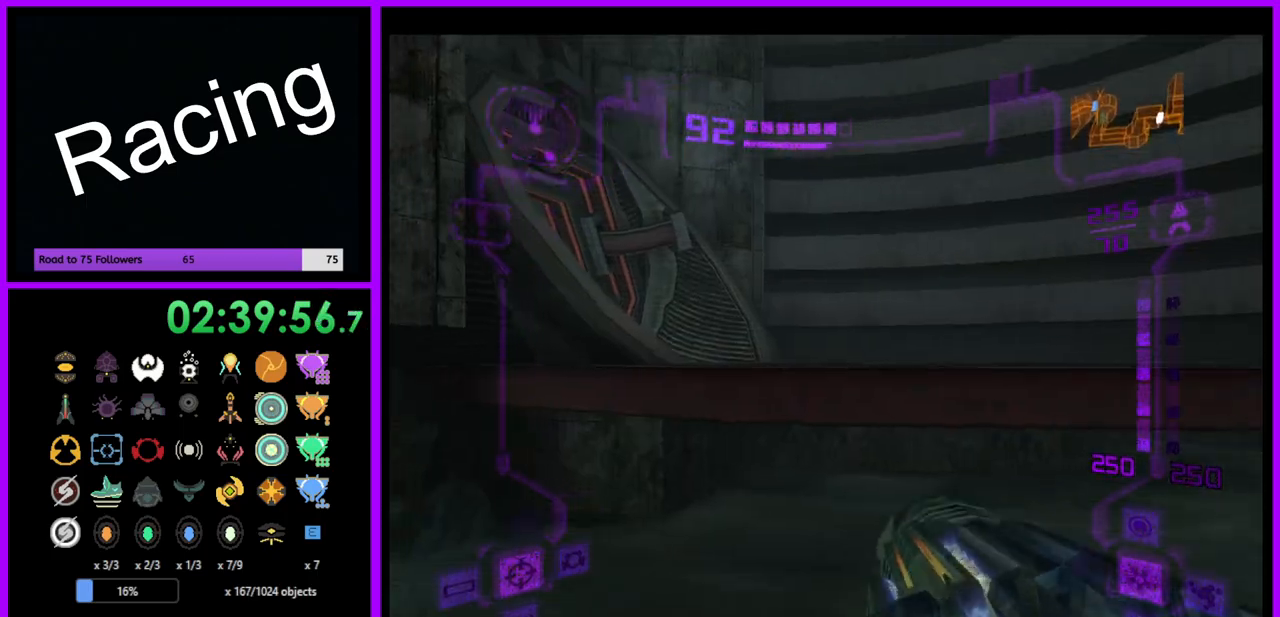
{"buttons": ["L1"], "left_stick": "up-right", "right_stick": "center", "events": [[33, "B", "down"], [200, "B", "up"], [483, "L1", "down"], [500, "left_stick", "up-right"]]}
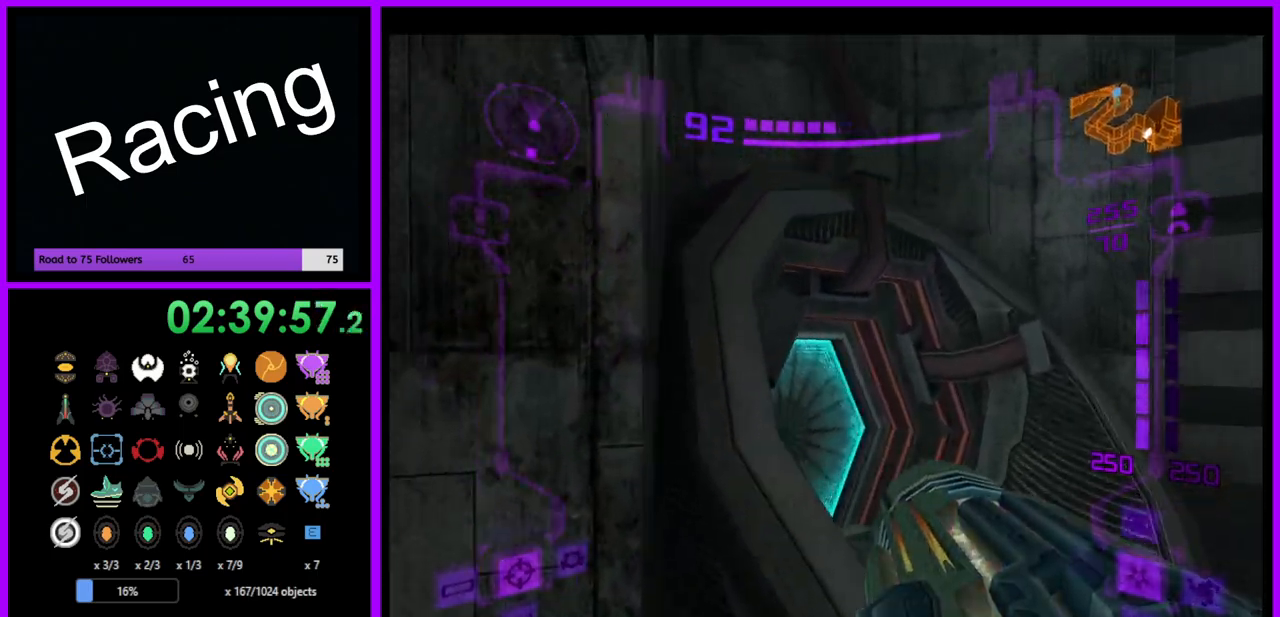
{"buttons": [], "left_stick": "up", "right_stick": "center", "events": [[50, "left_stick", "right"], [183, "A", "down"], [233, "left_stick", "up-right"], [250, "A", "up"], [417, "L1", "up"], [433, "left_stick", "up"]]}
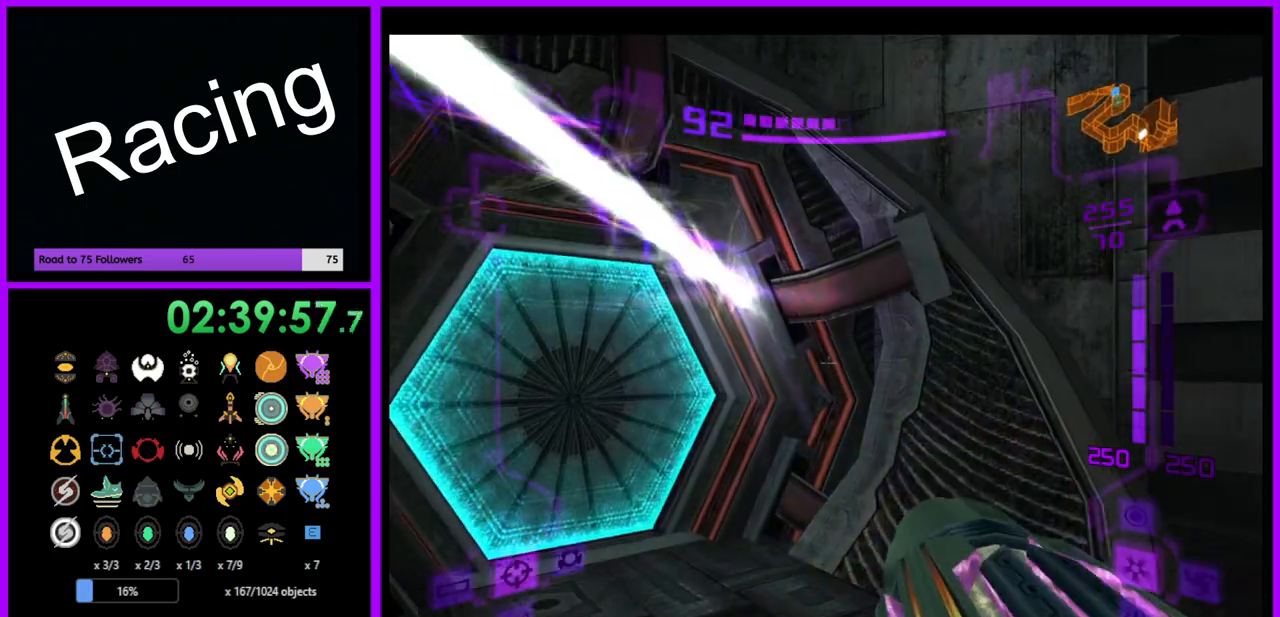
{"buttons": [], "left_stick": "up-left", "right_stick": "center", "events": [[17, "left_stick", "up-left"], [383, "A", "down"], [433, "A", "up"]]}
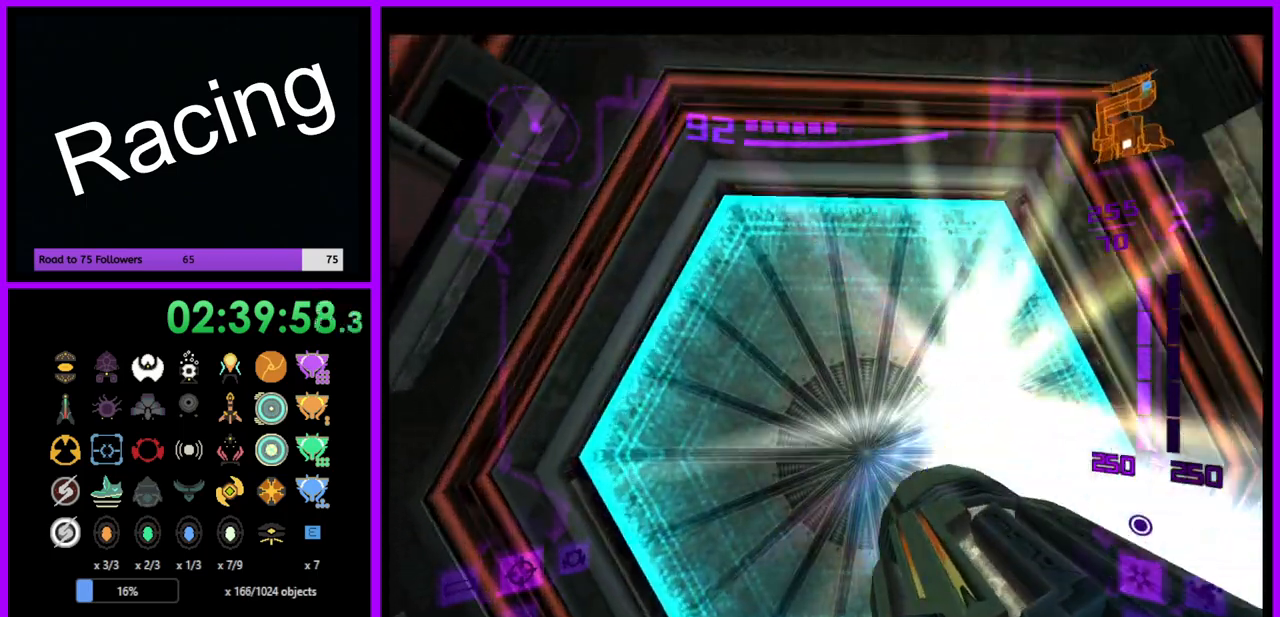
{"buttons": ["L1"], "left_stick": "center", "right_stick": "center", "events": [[17, "left_stick", "up"], [133, "left_stick", "center"], [317, "L1", "down"], [317, "left_stick", "down-right"], [450, "left_stick", "center"]]}
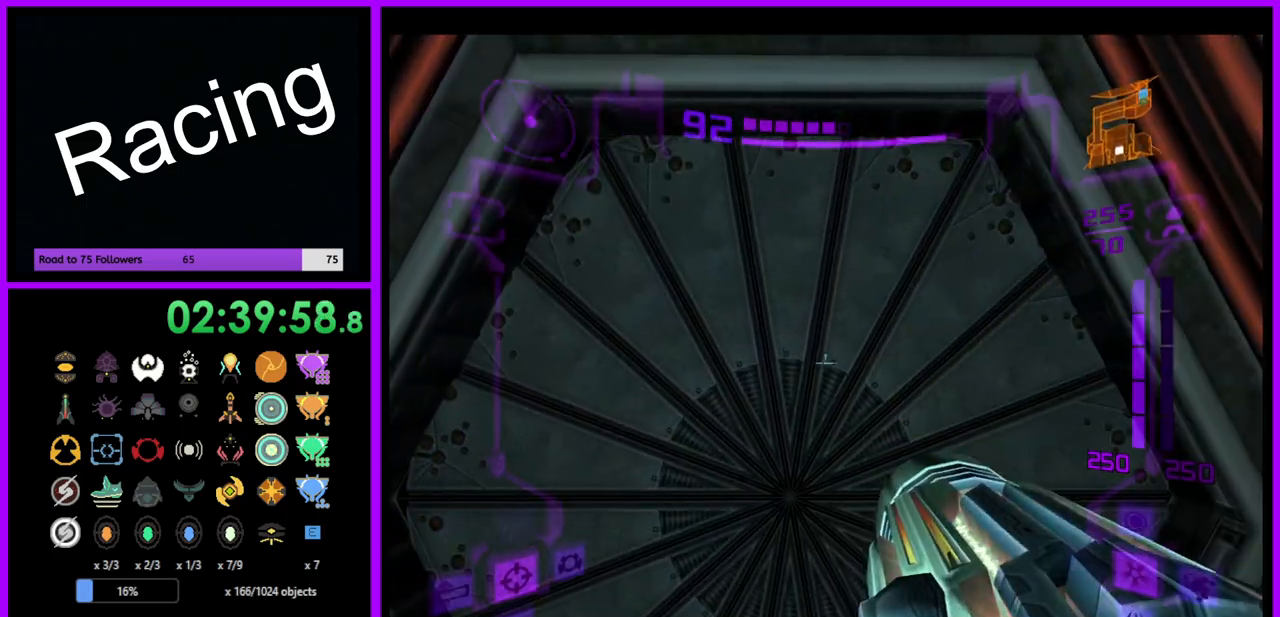
{"buttons": ["L1"], "left_stick": "up", "right_stick": "center", "events": [[150, "A", "down"], [167, "left_stick", "down"], [233, "A", "up"], [267, "left_stick", "center"], [433, "left_stick", "up"]]}
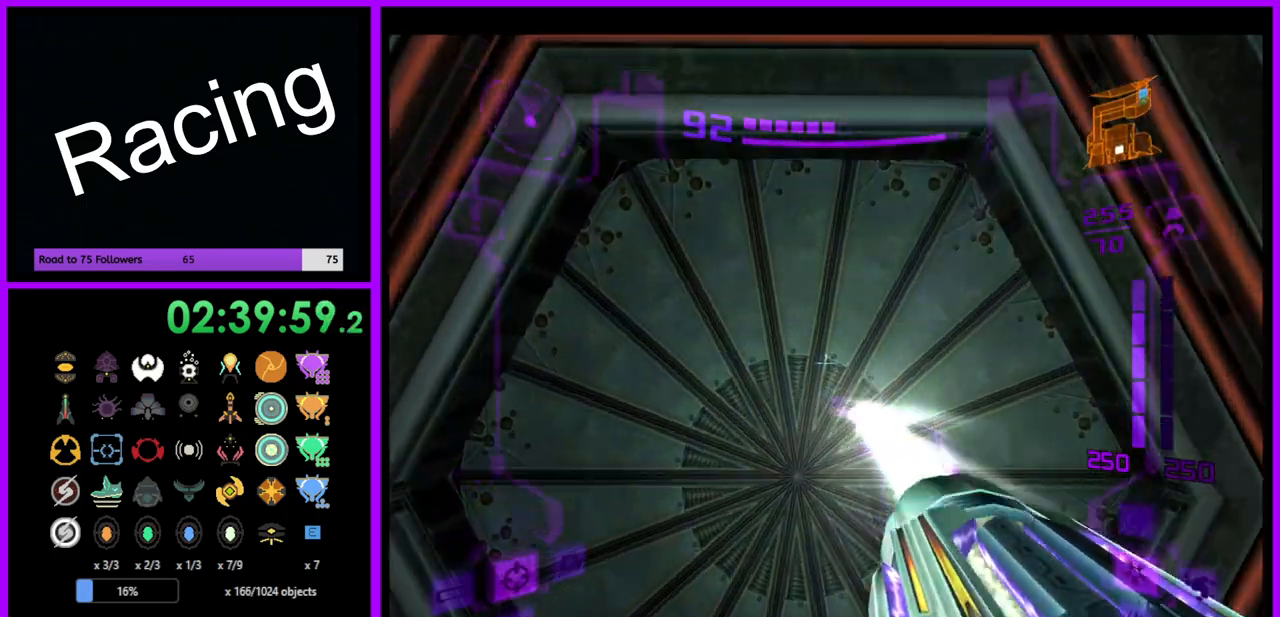
{"buttons": ["L1"], "left_stick": "center", "right_stick": "center", "events": [[117, "A", "down"], [117, "left_stick", "center"], [200, "A", "up"], [217, "left_stick", "down"], [350, "left_stick", "center"], [433, "A", "down"], [500, "A", "up"]]}
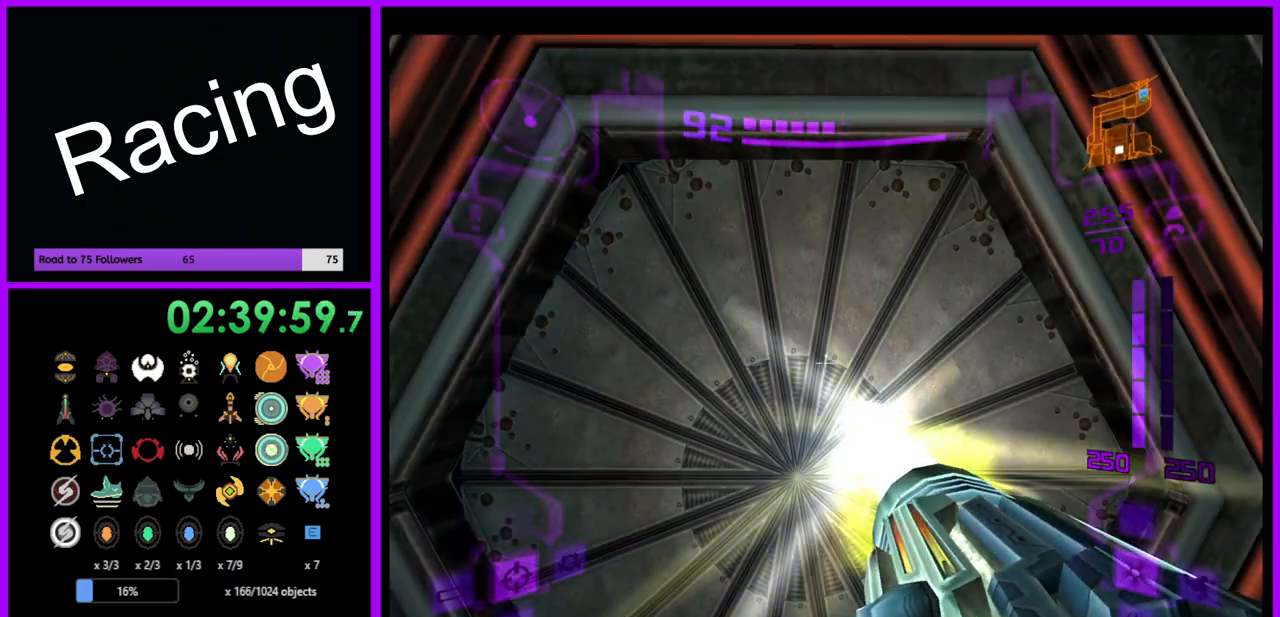
{"buttons": ["L1"], "left_stick": "down", "right_stick": "center", "events": [[167, "left_stick", "up"], [317, "left_stick", "center"], [333, "A", "down"], [383, "left_stick", "down"], [433, "A", "up"]]}
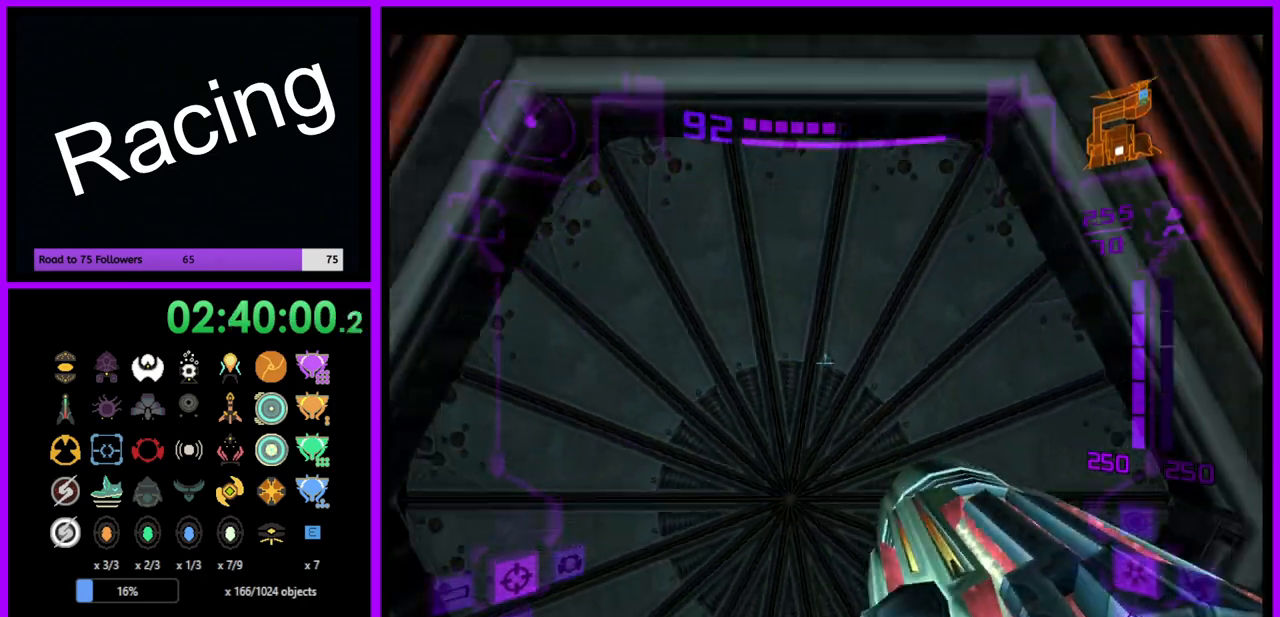
{"buttons": ["L1"], "left_stick": "up", "right_stick": "center", "events": [[33, "left_stick", "center"], [167, "A", "down"], [250, "A", "up"], [400, "left_stick", "up"]]}
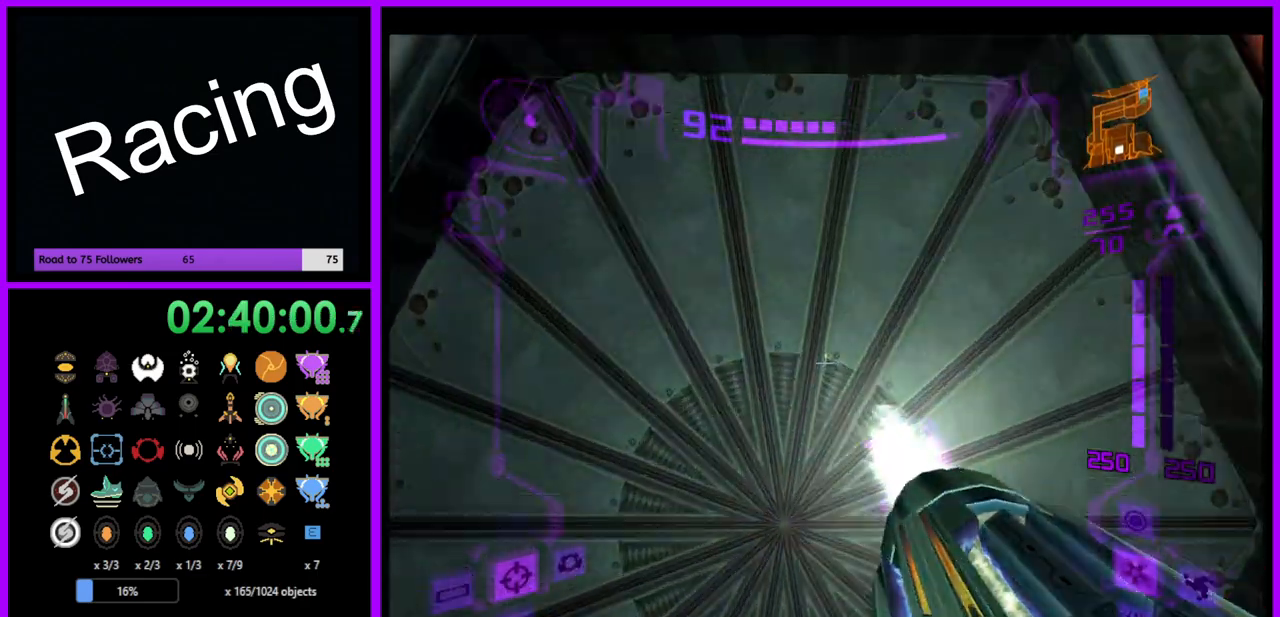
{"buttons": ["L1"], "left_stick": "up", "right_stick": "center", "events": [[50, "left_stick", "center"], [133, "left_stick", "down"], [283, "left_stick", "center"], [417, "A", "down"], [450, "left_stick", "up"], [500, "A", "up"]]}
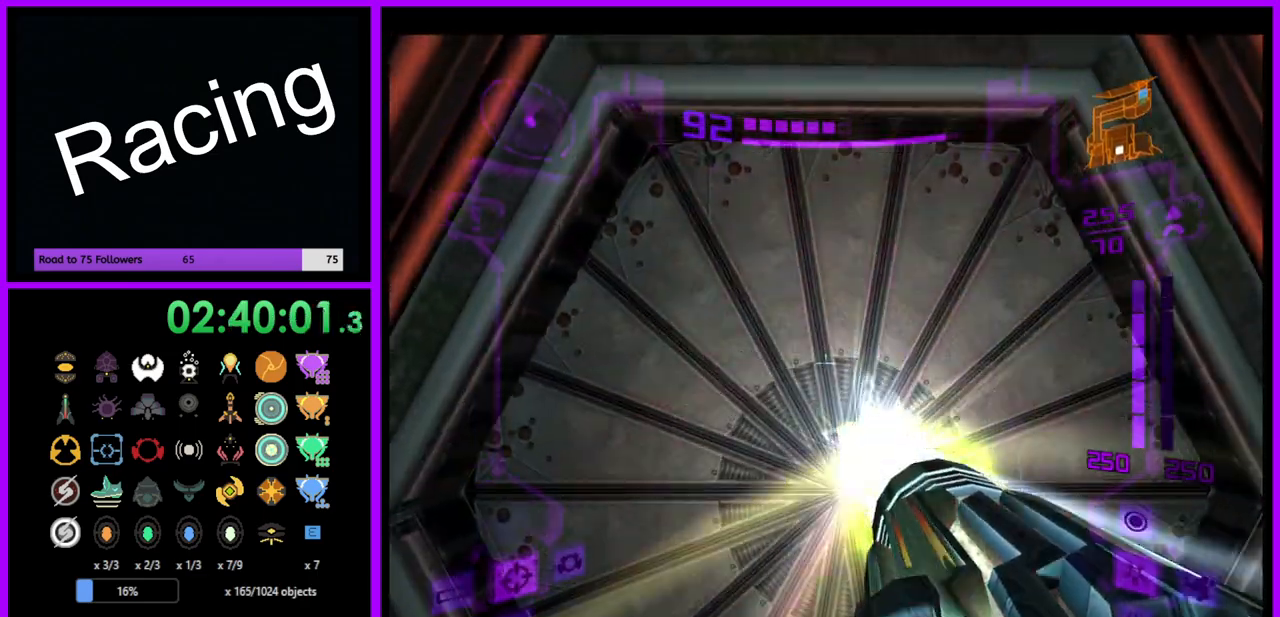
{"buttons": ["L1"], "left_stick": "center", "right_stick": "center", "events": [[200, "left_stick", "center"], [267, "left_stick", "down"], [367, "A", "down"], [417, "left_stick", "center"], [450, "A", "up"]]}
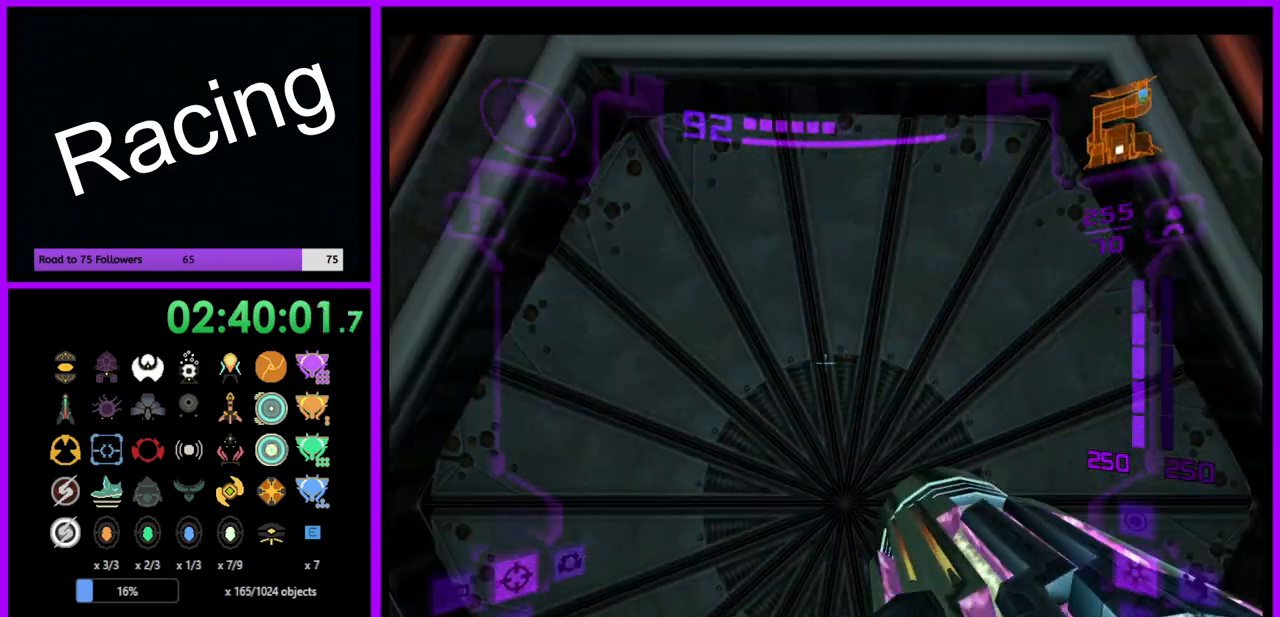
{"buttons": ["L1"], "left_stick": "up", "right_stick": "center", "events": [[83, "A", "down"], [133, "A", "up"], [283, "A", "down"], [333, "A", "up"], [417, "left_stick", "up"]]}
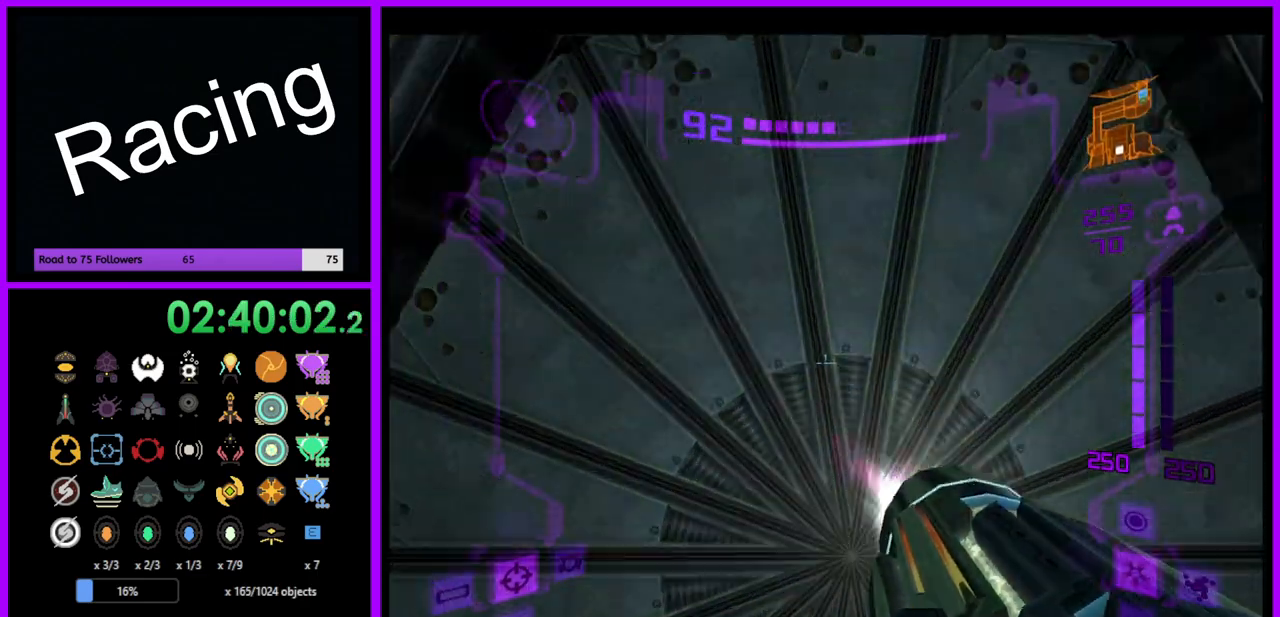
{"buttons": ["L1"], "left_stick": "center", "right_stick": "center", "events": [[50, "A", "down"], [50, "left_stick", "center"], [100, "A", "up"], [133, "left_stick", "down"], [233, "A", "down"], [267, "left_stick", "center"], [300, "A", "up"], [400, "A", "down"], [450, "A", "up"]]}
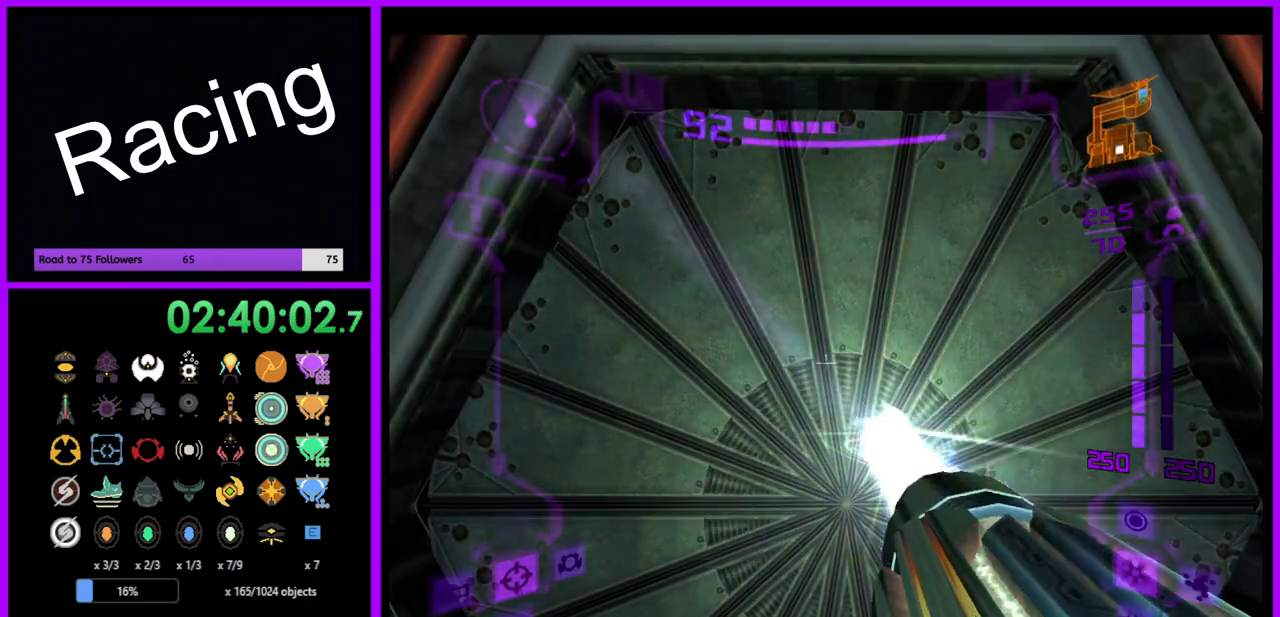
{"buttons": ["A", "L1"], "left_stick": "center", "right_stick": "center", "events": [[150, "A", "down"], [217, "A", "up"], [333, "A", "down"], [383, "A", "up"], [500, "A", "down"]]}